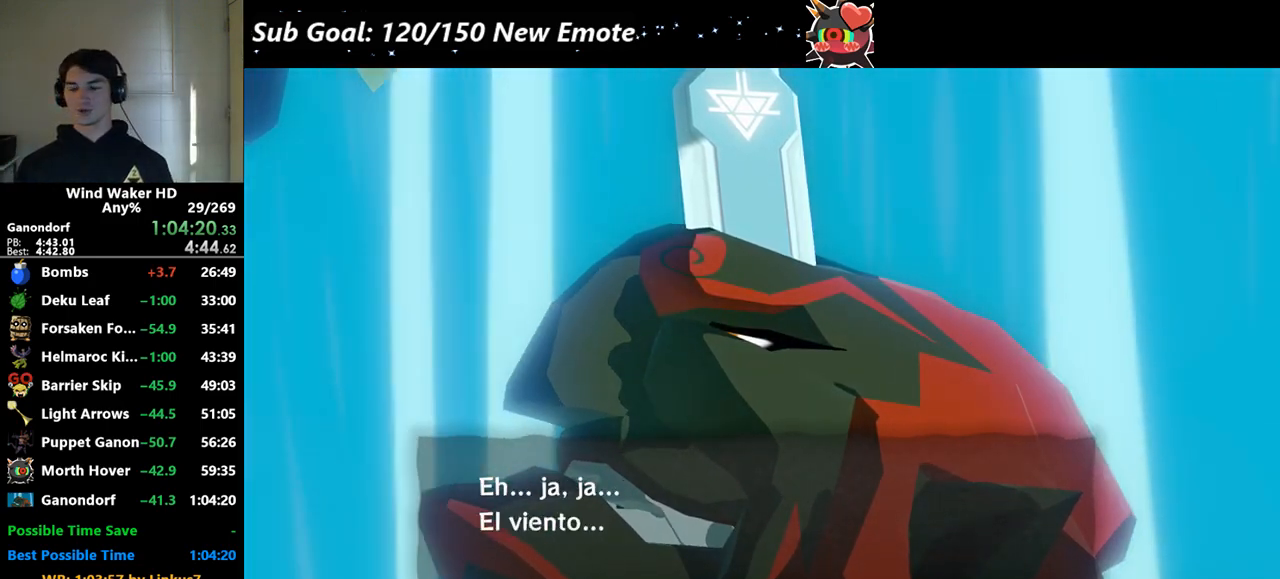
Gameplay with a controller (Nintendo layout); each line is a JSON object with the inputs held at the frame after it. "events" lists button and stick changes between this image and that frame as [ms after this image, input, new state], when the widget could be followed in between. Not read: L3 R3.
{"buttons": ["B"], "left_stick": "center", "right_stick": "center", "events": [[33, "A", "up"], [33, "B", "up"], [67, "B", "down"], [100, "A", "down"], [167, "B", "up"], [200, "A", "up"], [200, "B", "down"], [300, "A", "down"], [300, "B", "up"], [333, "A", "up"], [333, "B", "down"], [433, "A", "down"], [433, "B", "up"], [467, "B", "down"], [500, "A", "up"]]}
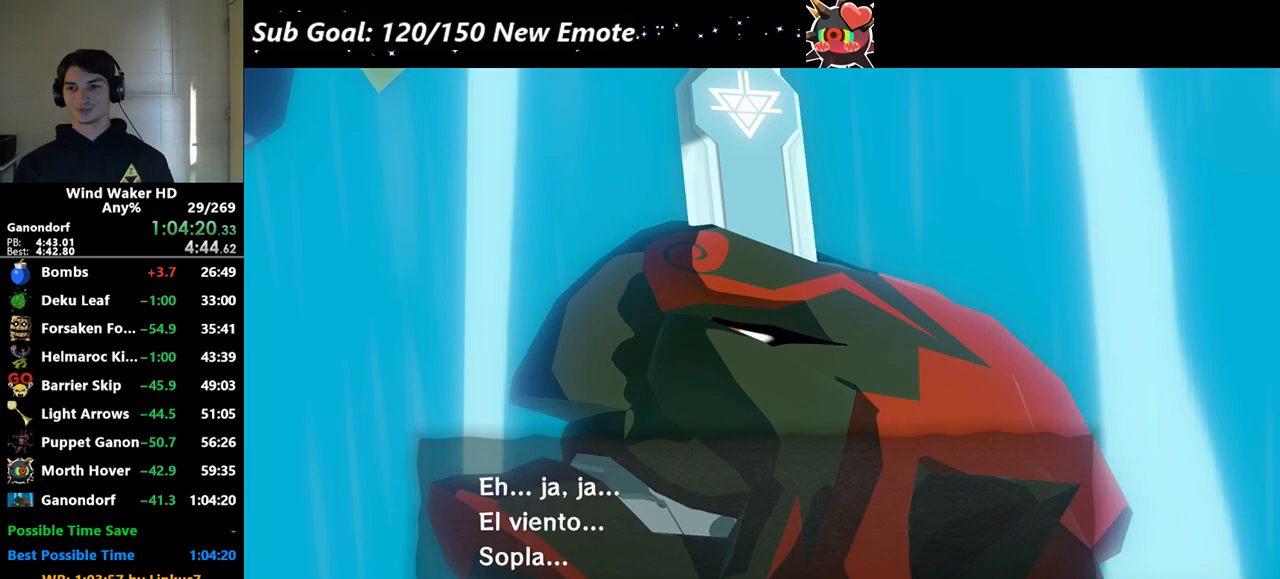
{"buttons": ["B"], "left_stick": "center", "right_stick": "center", "events": [[67, "A", "down"], [67, "B", "up"], [100, "B", "down"], [167, "A", "up"], [167, "B", "up"], [267, "A", "down"], [267, "B", "down"], [300, "A", "up"], [300, "B", "up"], [400, "A", "down"], [400, "B", "down"], [433, "B", "up"], [467, "A", "up"], [467, "B", "down"]]}
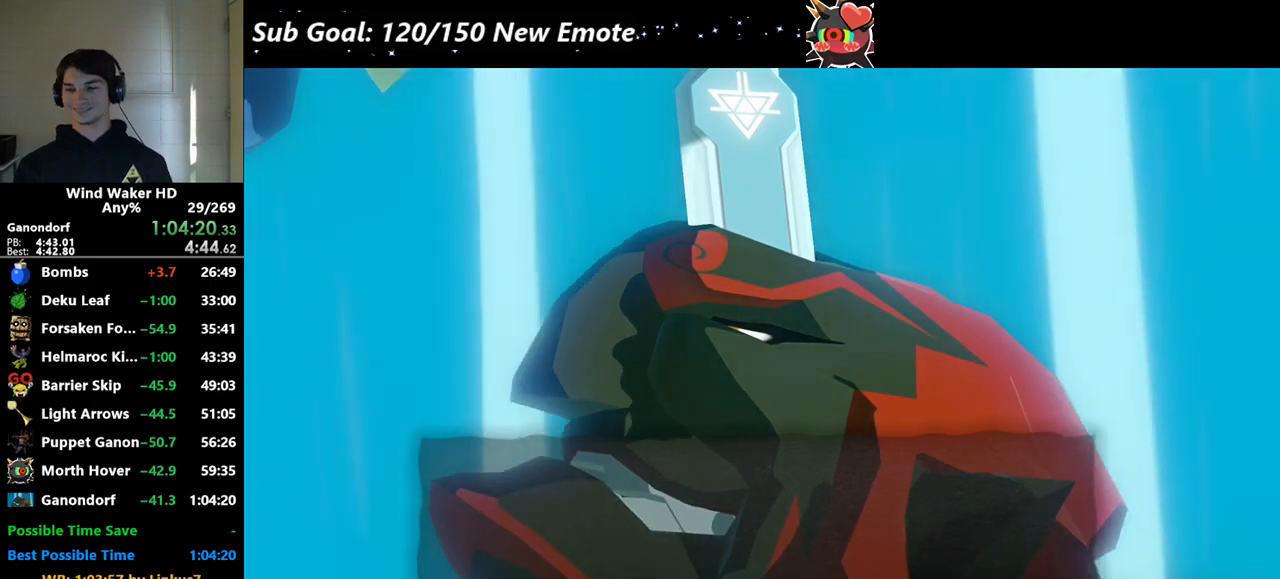
{"buttons": [], "left_stick": "center", "right_stick": "center", "events": [[33, "A", "down"], [67, "B", "up"], [167, "A", "up"], [167, "B", "down"], [200, "A", "down"], [200, "B", "up"], [300, "A", "up"], [300, "B", "down"], [367, "A", "down"], [367, "B", "up"], [433, "A", "up"], [433, "B", "down"], [500, "B", "up"]]}
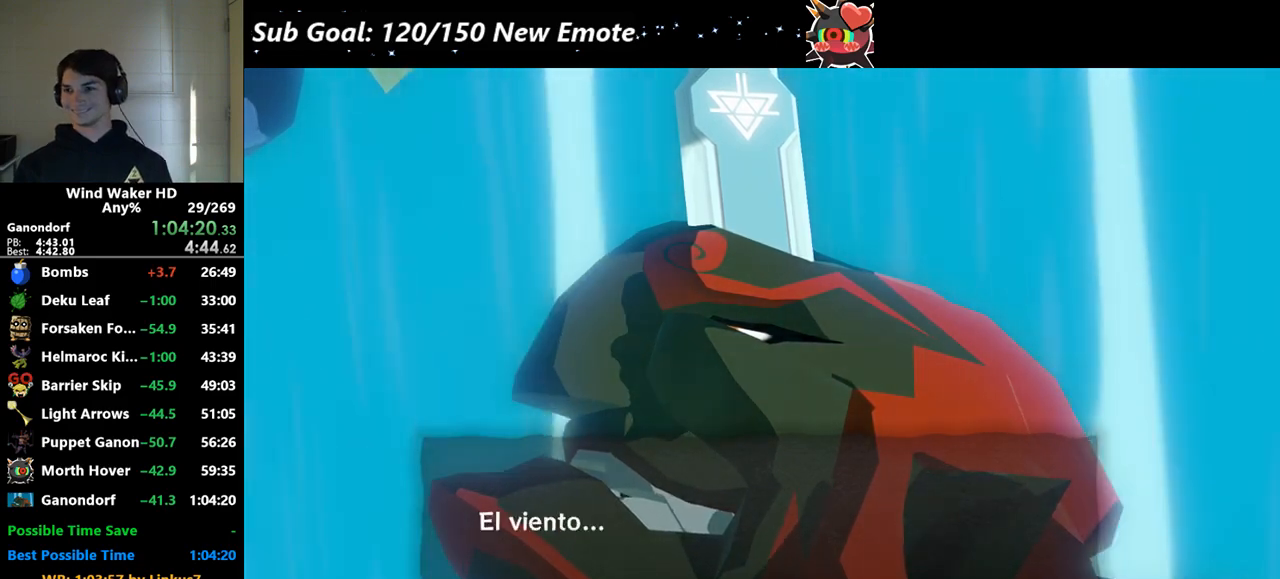
{"buttons": ["B"], "left_stick": "center", "right_stick": "center", "events": [[67, "A", "down"], [67, "B", "down"], [133, "A", "up"], [133, "B", "up"], [200, "A", "down"], [200, "B", "down"], [267, "B", "up"], [333, "A", "up"], [333, "B", "down"], [367, "A", "down"], [400, "B", "up"], [467, "A", "up"], [467, "B", "down"]]}
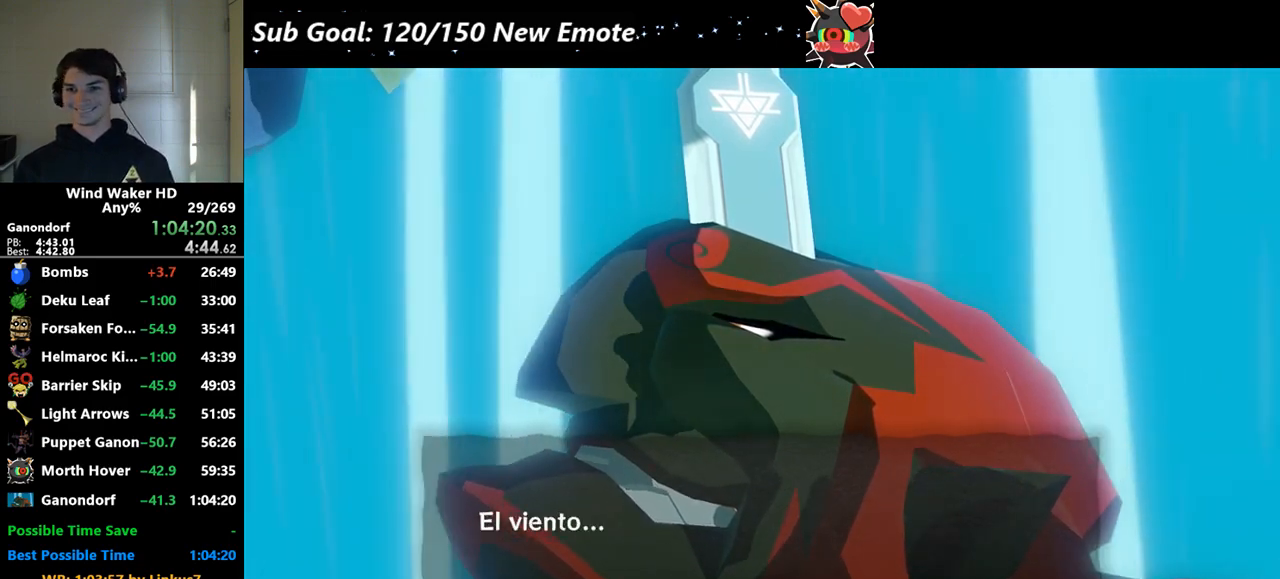
{"buttons": [], "left_stick": "center", "right_stick": "center", "events": [[33, "A", "down"], [33, "B", "up"], [133, "A", "up"], [133, "B", "down"], [233, "A", "down"], [233, "B", "up"], [267, "B", "down"], [300, "A", "up"], [367, "B", "up"], [400, "A", "down"], [400, "B", "down"], [500, "A", "up"], [500, "B", "up"]]}
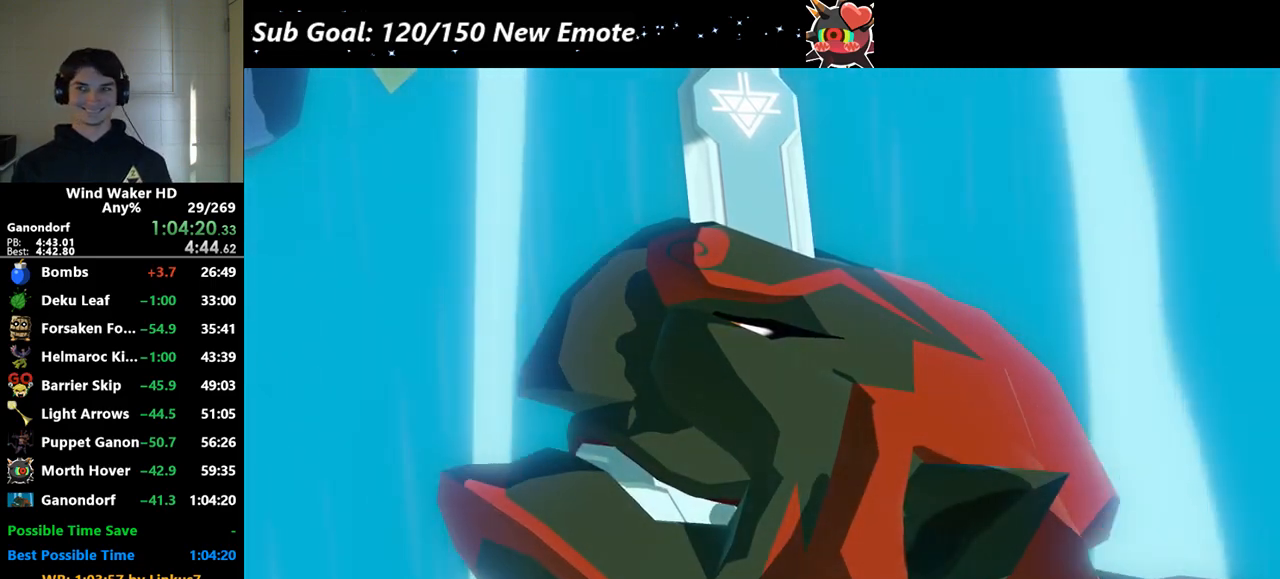
{"buttons": ["B"], "left_stick": "center", "right_stick": "center", "events": [[33, "A", "down"], [33, "B", "down"], [133, "A", "up"], [133, "B", "up"], [167, "B", "down"], [200, "A", "down"], [267, "A", "up"], [267, "B", "up"], [300, "B", "down"], [333, "A", "down"], [400, "B", "up"], [433, "A", "up"], [433, "B", "down"]]}
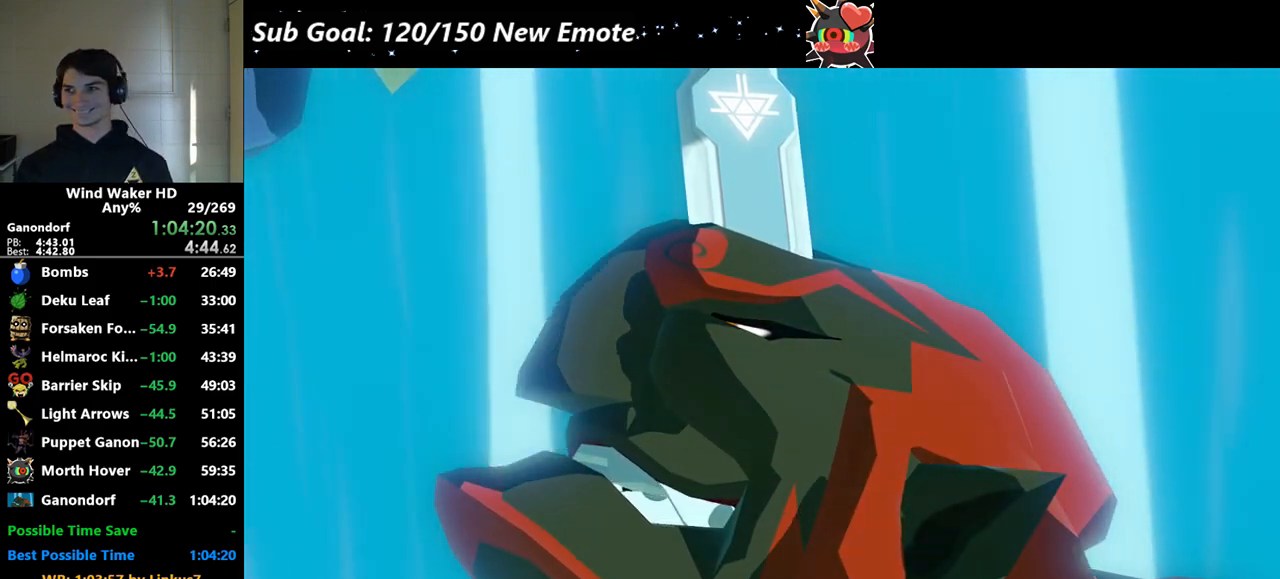
{"buttons": [], "left_stick": "center", "right_stick": "center", "events": [[33, "A", "down"], [33, "B", "up"], [67, "A", "up"], [67, "B", "down"], [167, "A", "down"], [200, "A", "up"], [233, "B", "up"], [300, "A", "down"], [300, "B", "down"], [367, "A", "up"], [367, "B", "up"], [433, "A", "down"], [433, "B", "down"], [500, "A", "up"], [500, "B", "up"]]}